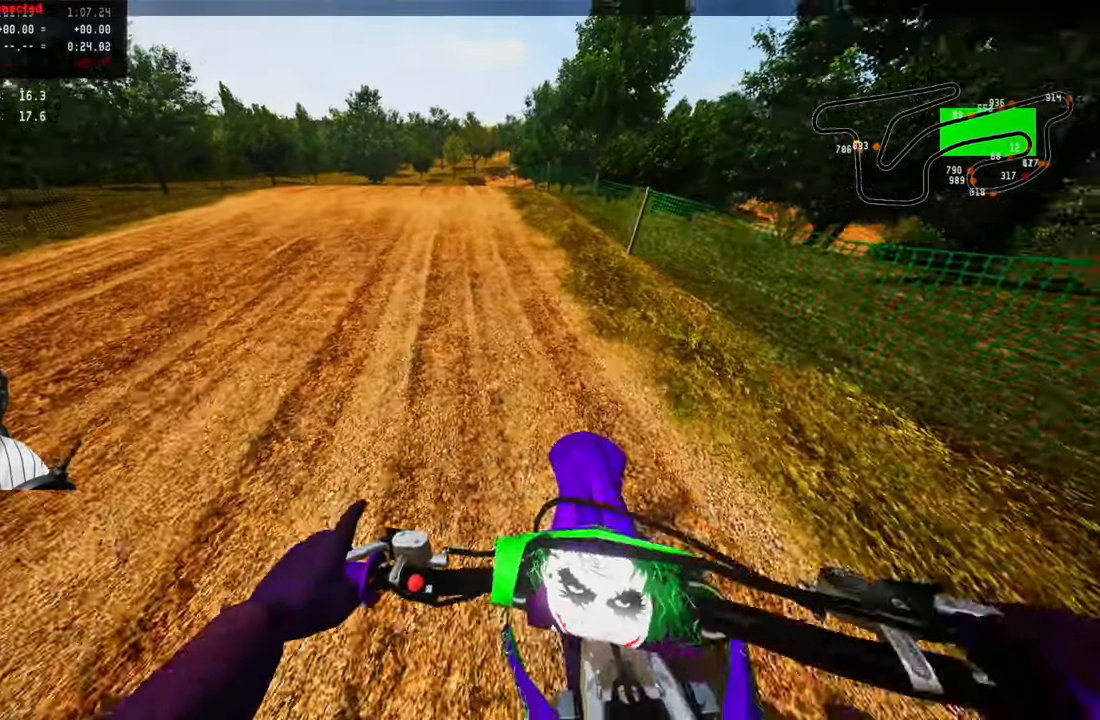
Gameplay with a controller (PlayStation layout); each line is a JSON object with the inputs held at the frame after it (dt_ms = milliseconds from this image to that frame). "button_events" lists button changes between this image and that frame as [ms after this image, input, new state], when the widget could be followed in between (sticks are given only as held states).
{"dt_ms": 500, "buttons": [], "left_stick": "up-left", "right_stick": "center", "button_events": [[150, "R2", "down"], [283, "R2", "up"], [350, "R2", "down"], [483, "R2", "up"]]}
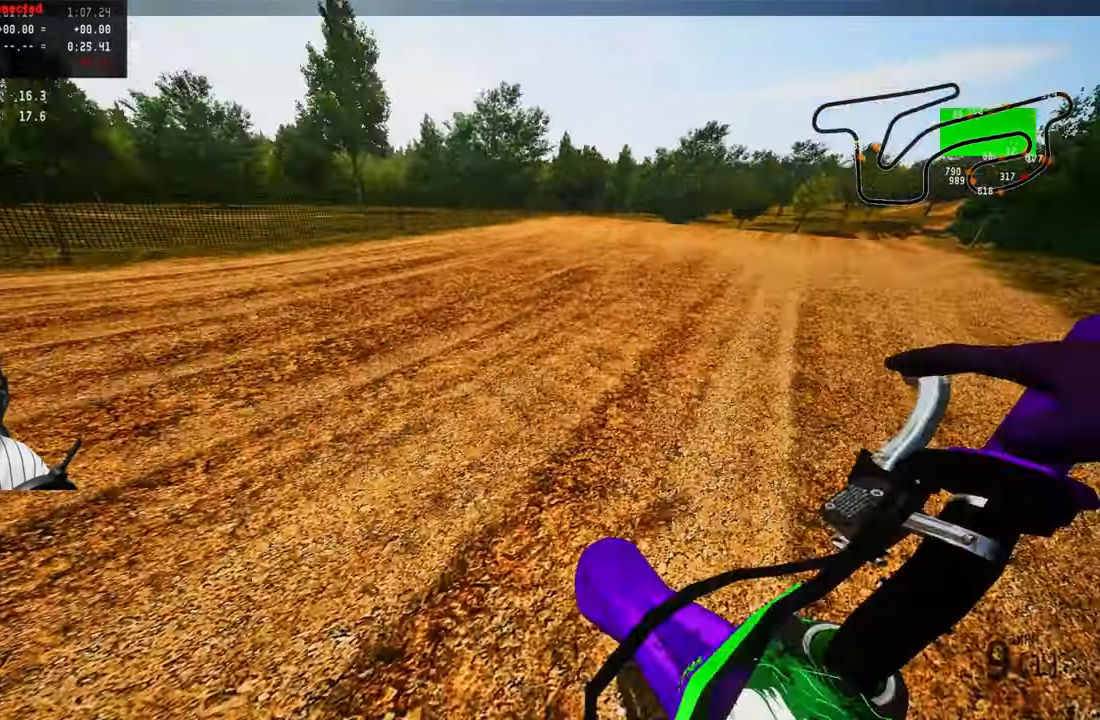
{"dt_ms": 500, "buttons": ["R2"], "left_stick": "up-left", "right_stick": "center", "button_events": [[50, "R2", "down"], [150, "R2", "up"], [216, "R2", "down"], [316, "R2", "up"], [400, "R2", "down"]]}
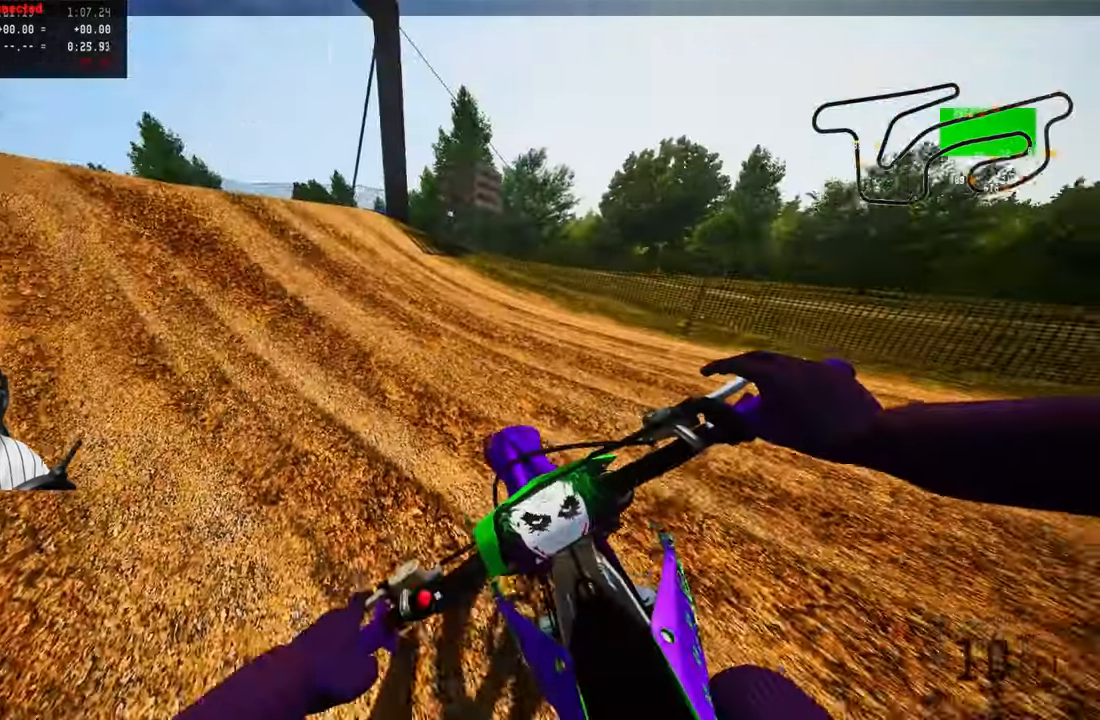
{"dt_ms": 500, "buttons": ["R2"], "left_stick": "up-left", "right_stick": "center", "button_events": []}
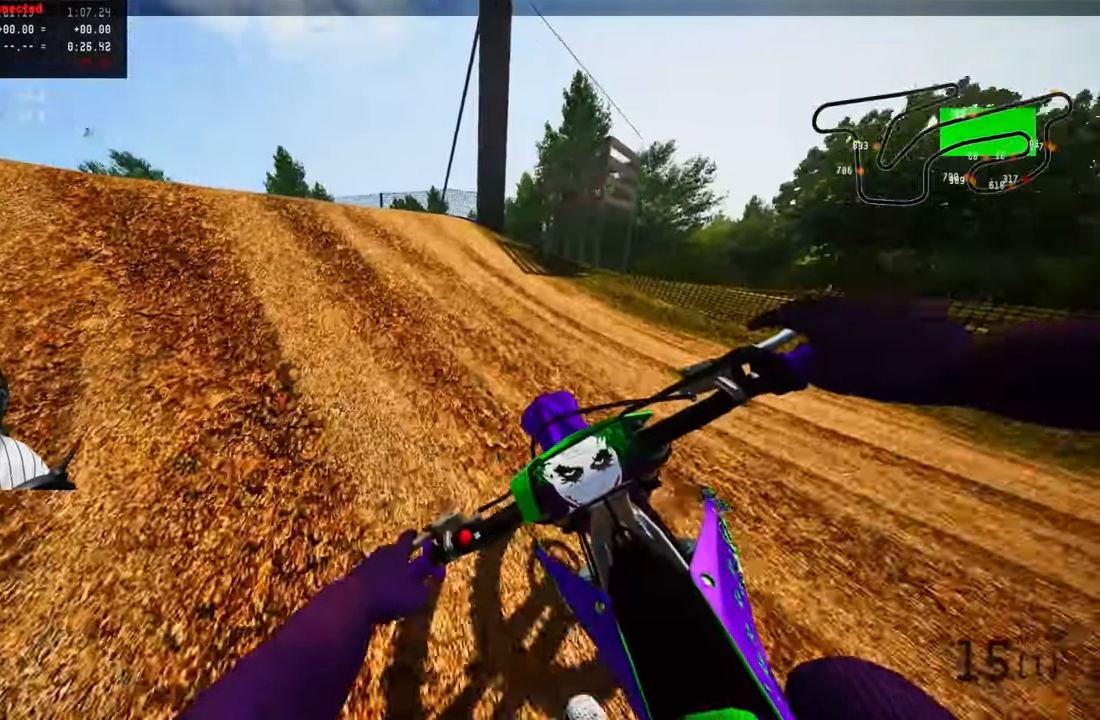
{"dt_ms": 1000, "buttons": [], "left_stick": "up-left", "right_stick": "center", "button_events": [[300, "R2", "up"], [766, "R2", "down"], [816, "R3", "down"], [933, "R3", "up"], [983, "R2", "up"]]}
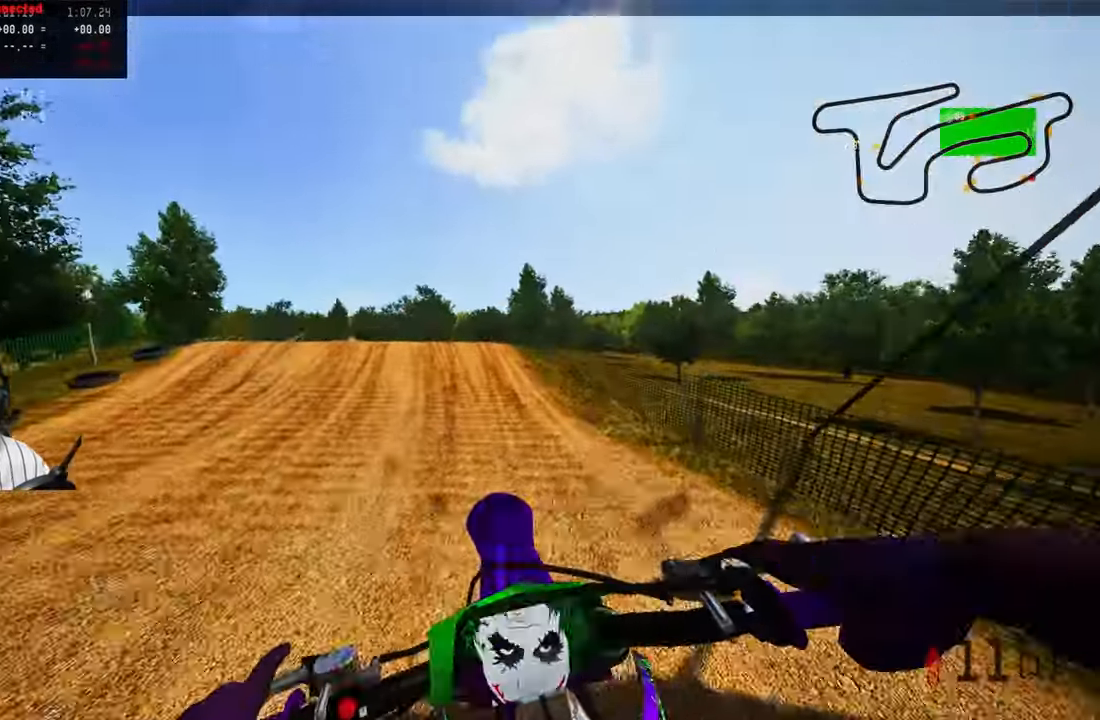
{"dt_ms": 500, "buttons": ["R2"], "left_stick": "up-left", "right_stick": "up", "button_events": [[133, "L3", "down"], [133, "R2", "down"], [266, "L3", "up"]]}
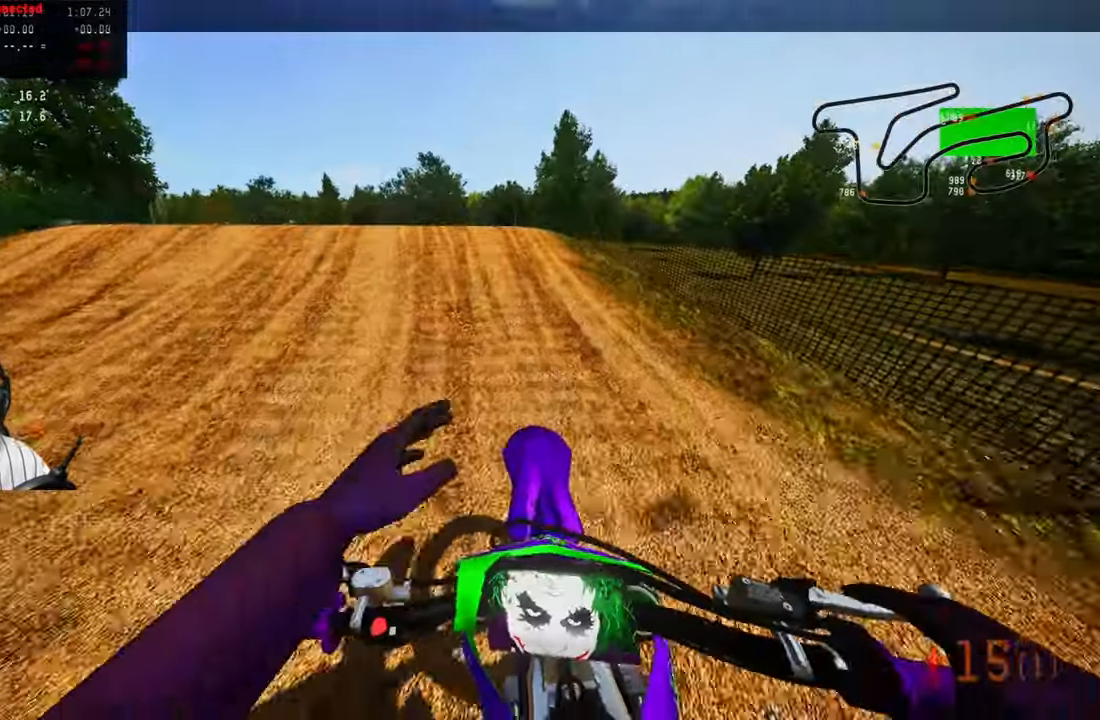
{"dt_ms": 500, "buttons": ["R2"], "left_stick": "up-left", "right_stick": "up", "button_events": []}
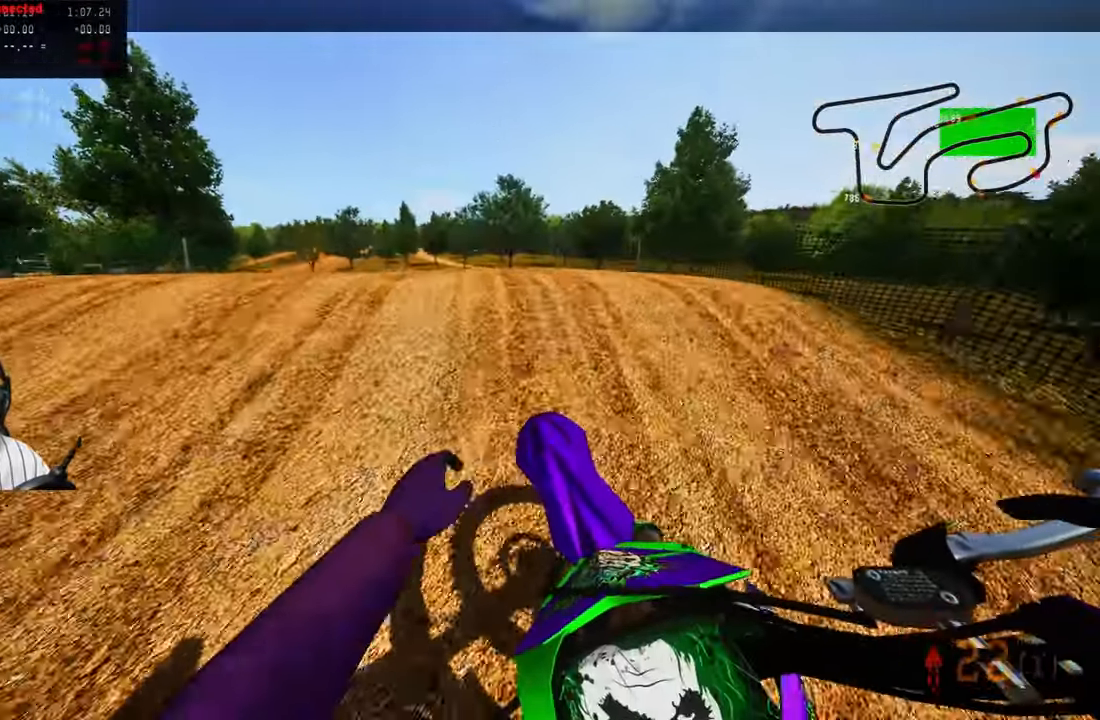
{"dt_ms": 500, "buttons": ["R2"], "left_stick": "up-left", "right_stick": "up", "button_events": [[366, "CROSS", "down"], [450, "CROSS", "up"]]}
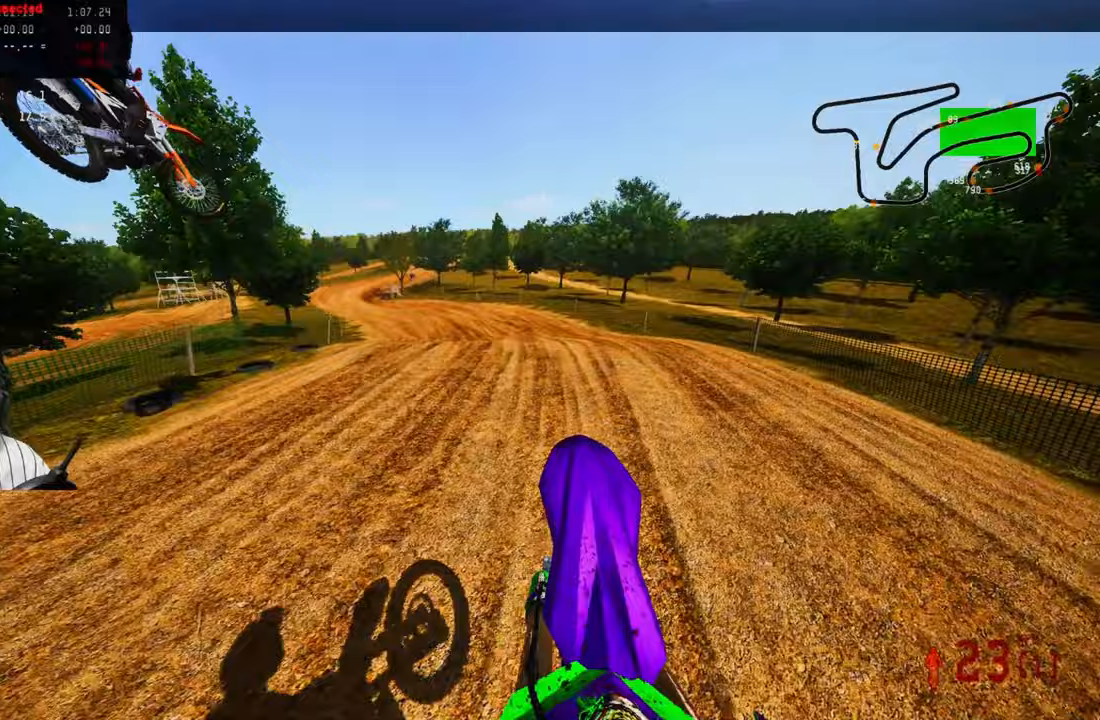
{"dt_ms": 500, "buttons": ["R2"], "left_stick": "up-left", "right_stick": "center", "button_events": []}
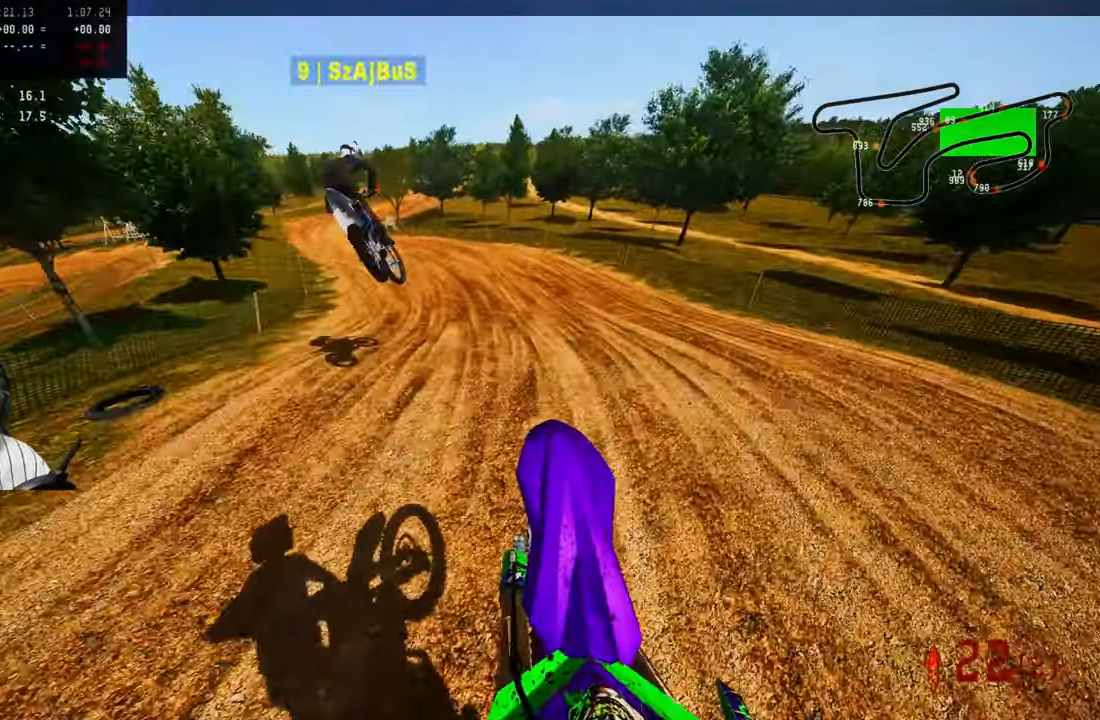
{"dt_ms": 500, "buttons": ["R2"], "left_stick": "up-left", "right_stick": "up", "button_events": []}
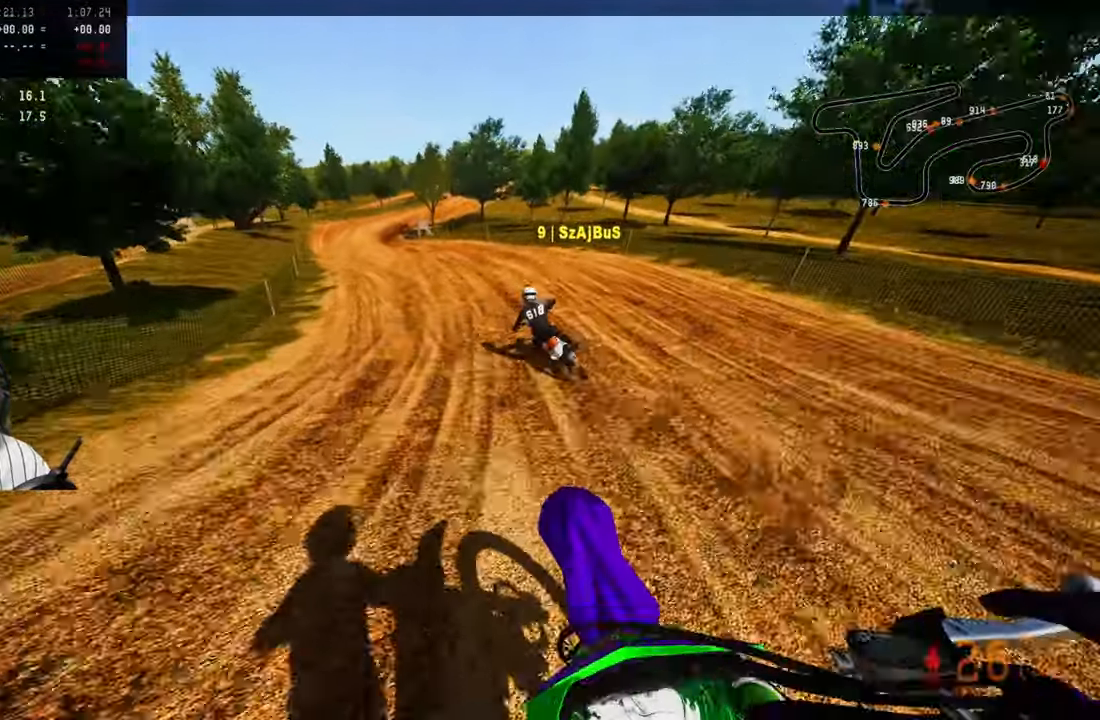
{"dt_ms": 500, "buttons": ["R2"], "left_stick": "up", "right_stick": "up", "button_events": [[233, "R3", "down"], [367, "R3", "up"]]}
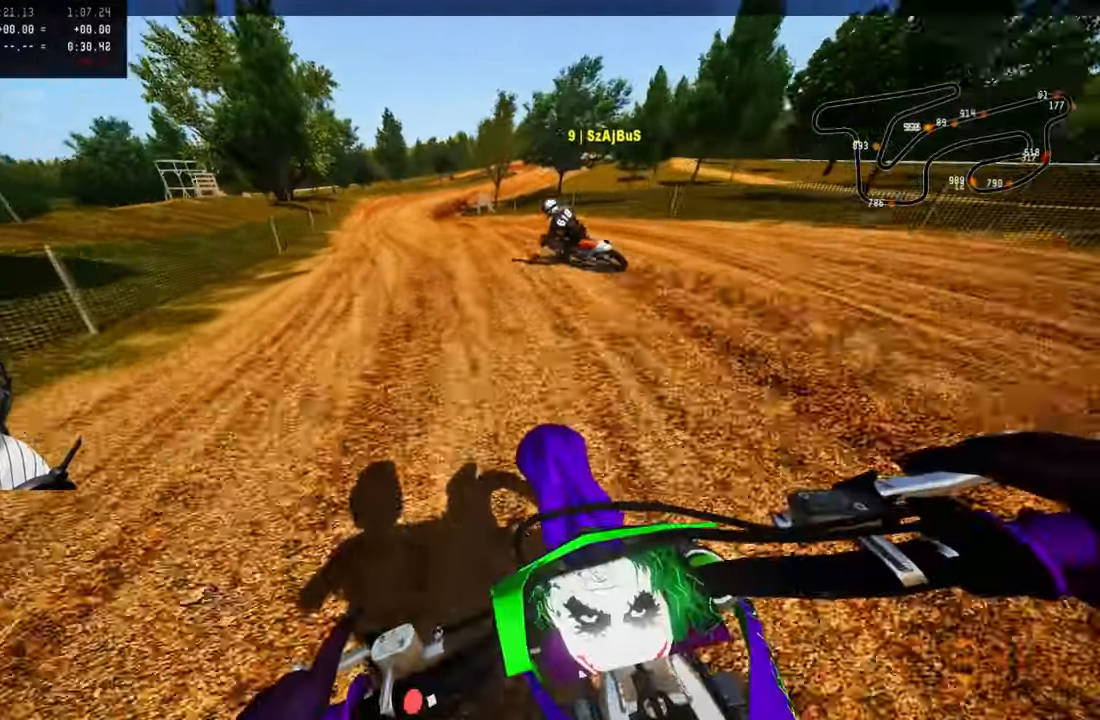
{"dt_ms": 500, "buttons": ["R2"], "left_stick": "up", "right_stick": "up-left", "button_events": []}
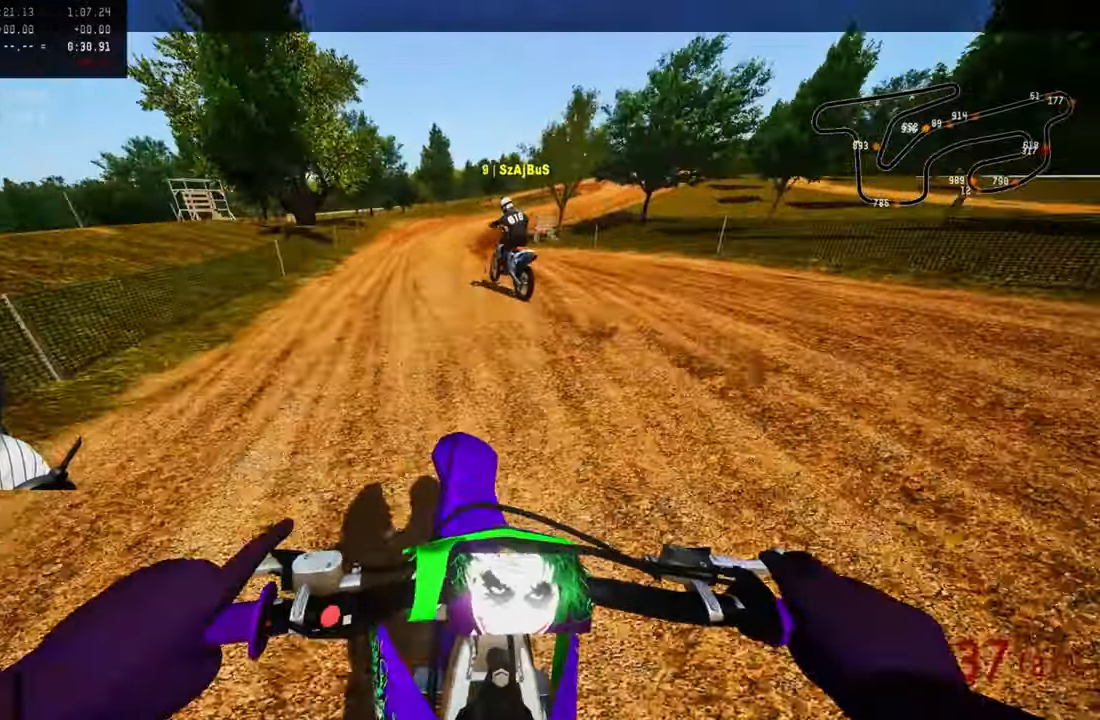
{"dt_ms": 500, "buttons": ["R2"], "left_stick": "up", "right_stick": "up-left", "button_events": []}
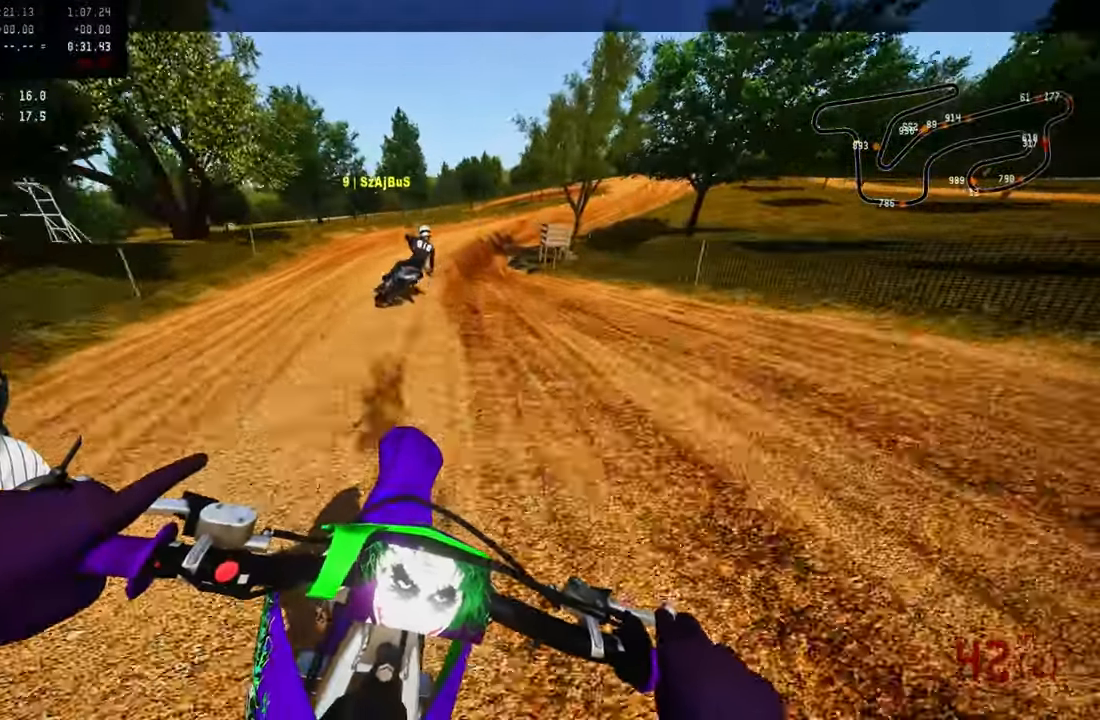
{"dt_ms": 500, "buttons": ["R2"], "left_stick": "up", "right_stick": "up-left", "button_events": []}